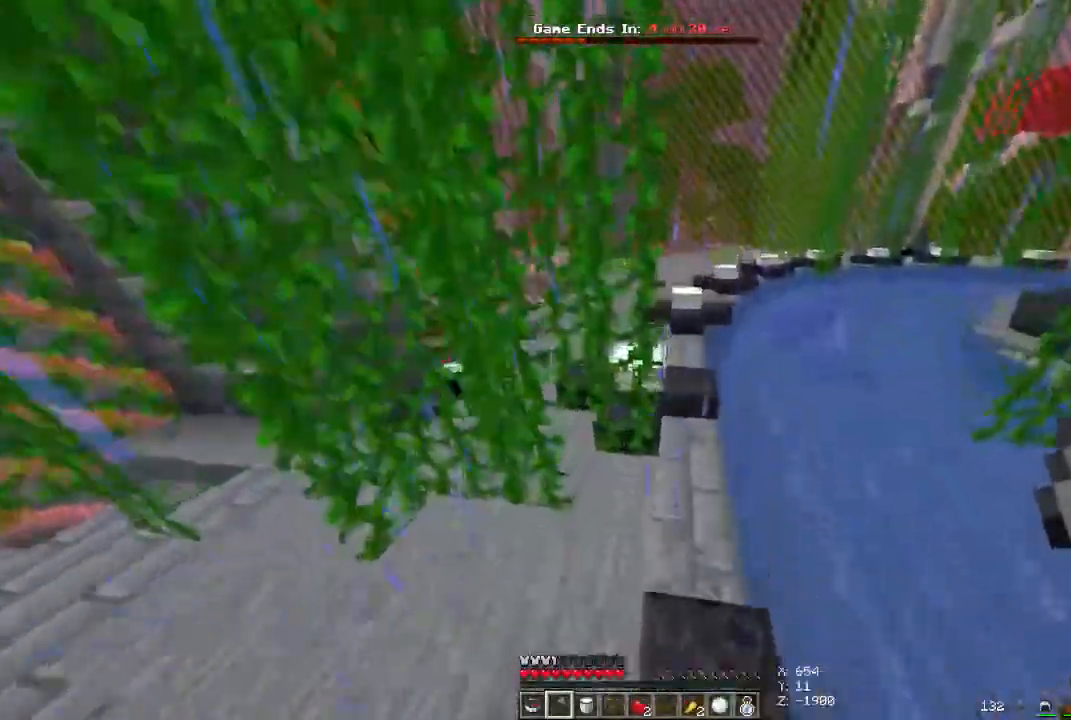
Gameplay with keyboard and mouse; each line is a JSON object with the keys and mouse buttons held at the frame after it. "events" lists presses ("down") and releases ("up") of "a", "d", "s", "space", "w", "mouse_left" and "mouse_right" between this image and that frame as [ms after this image, input, new state], when the widget could be followed in between. "mouse_left", "mouse_right" = the "left", "right" buttons of the "mouse" list. No other keys are recorded. Fast repeated clicks can show as one long hold. Mouse movement is not recorded.
{"keys": ["a", "space", "w"], "mouse": [], "events": [[200, "d", "down"], [433, "d", "up"], [467, "a", "down"]]}
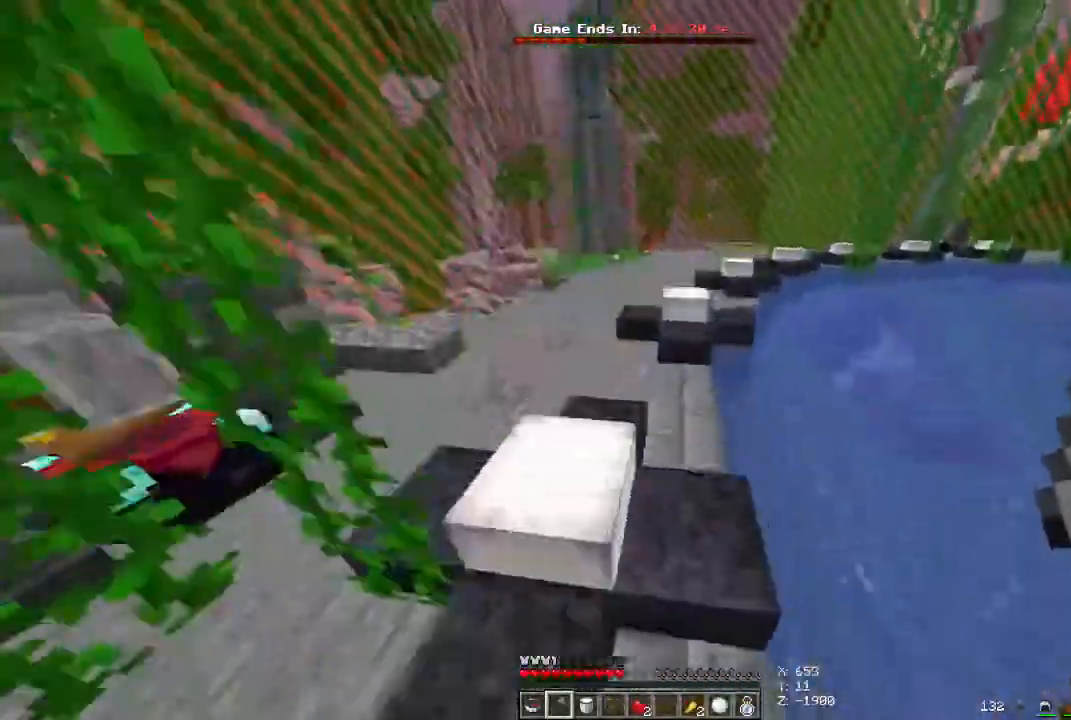
{"keys": ["d", "space", "w"], "mouse": [], "events": [[233, "a", "up"], [300, "d", "down"]]}
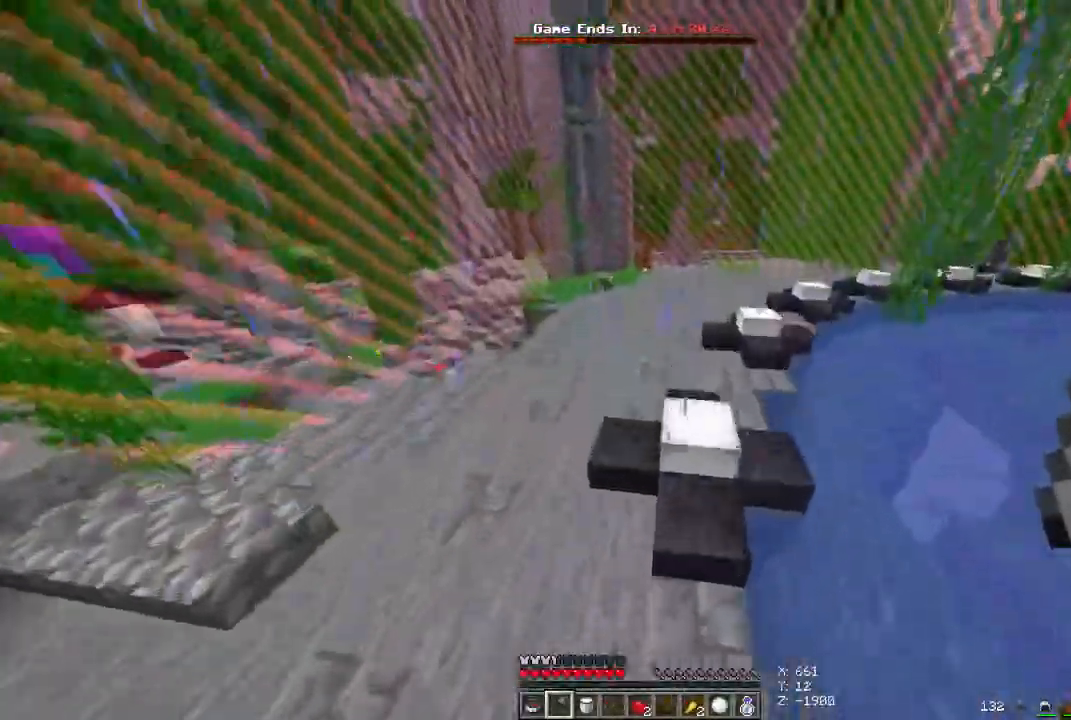
{"keys": ["d", "space", "w"], "mouse": [], "events": [[167, "d", "up"], [400, "d", "down"]]}
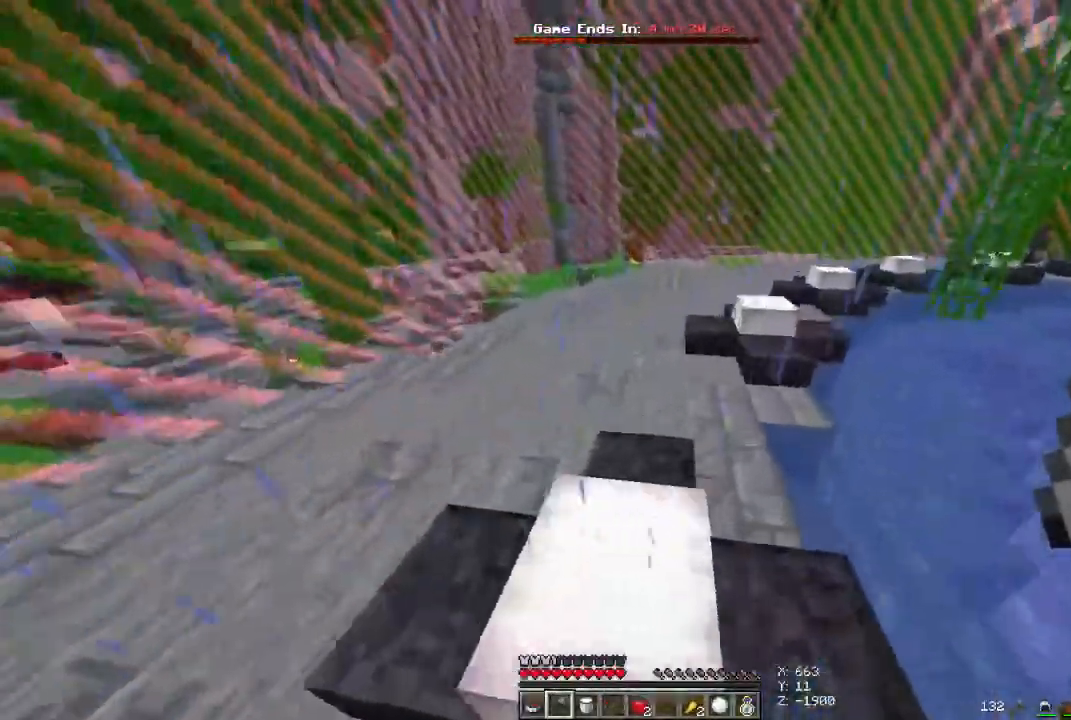
{"keys": ["space", "w"], "mouse": [], "events": [[433, "d", "up"]]}
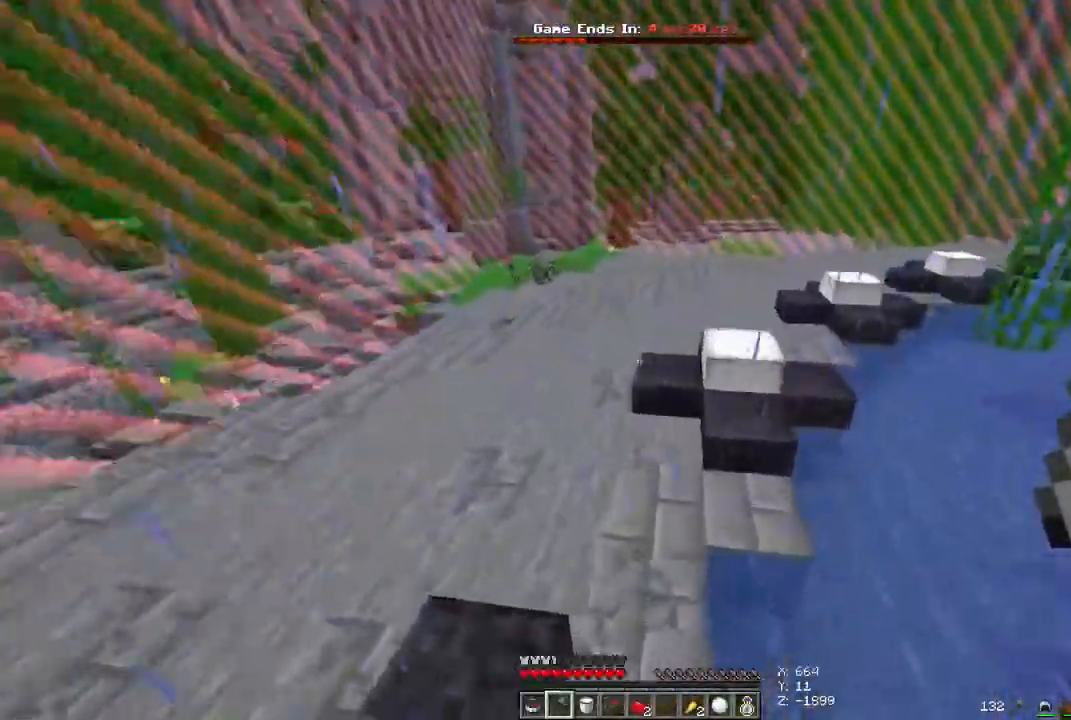
{"keys": ["a", "space", "w"], "mouse": [], "events": [[433, "a", "down"]]}
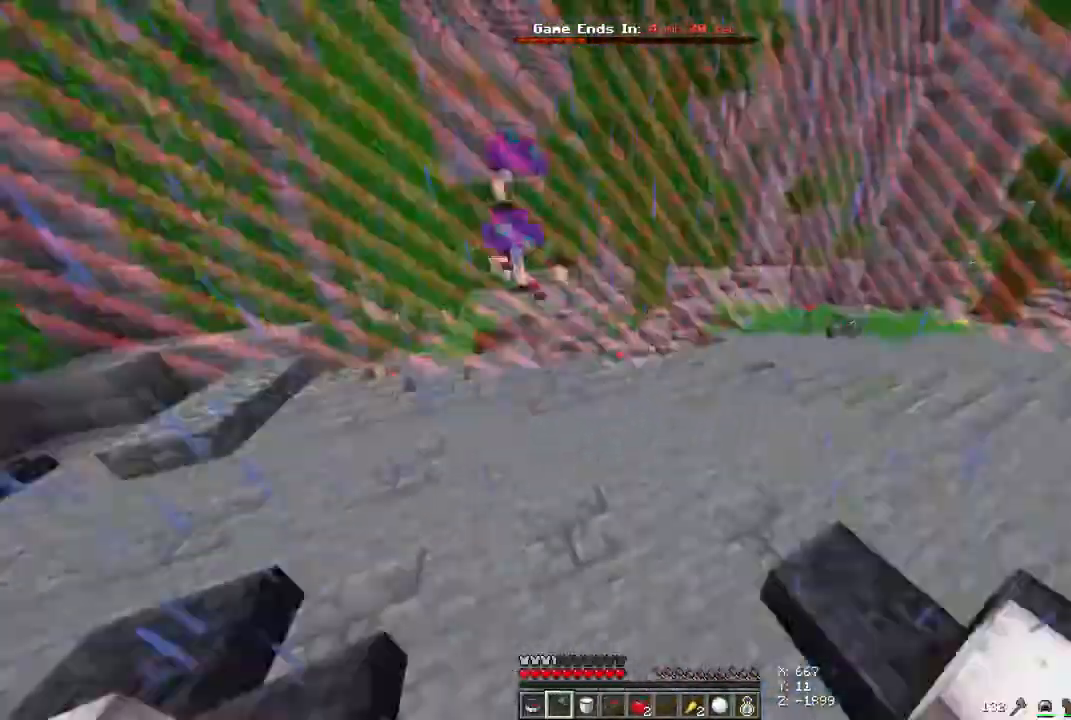
{"keys": ["d", "space", "w"], "mouse": [], "events": [[267, "a", "up"], [433, "d", "down"]]}
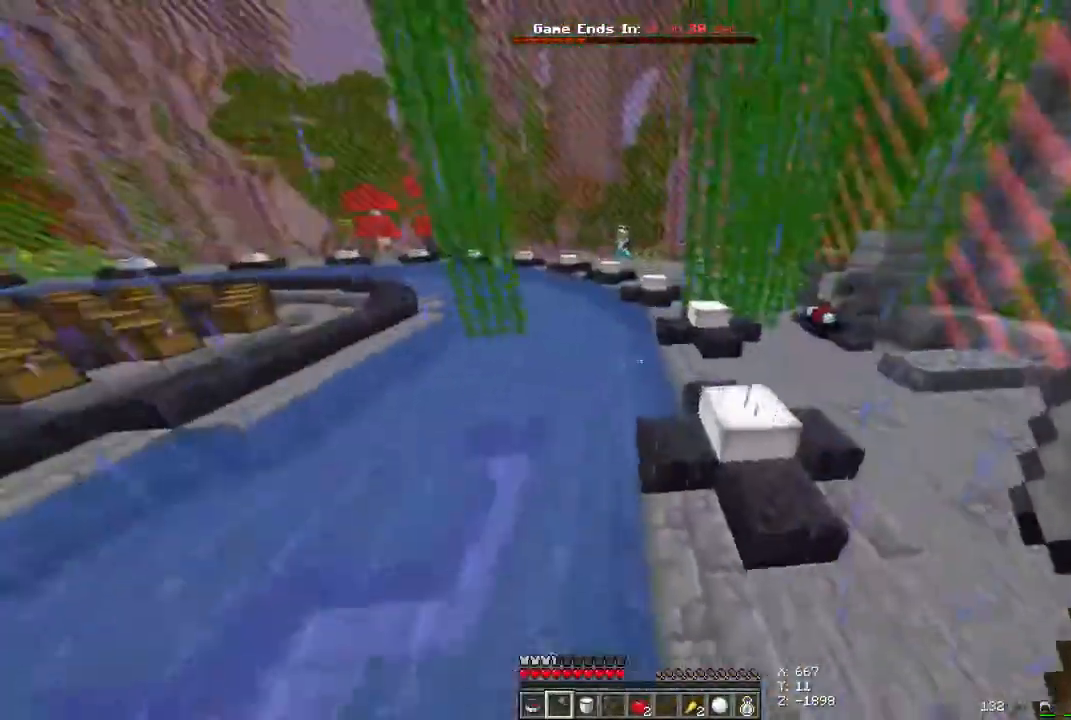
{"keys": ["d", "space", "w"], "mouse": [], "events": []}
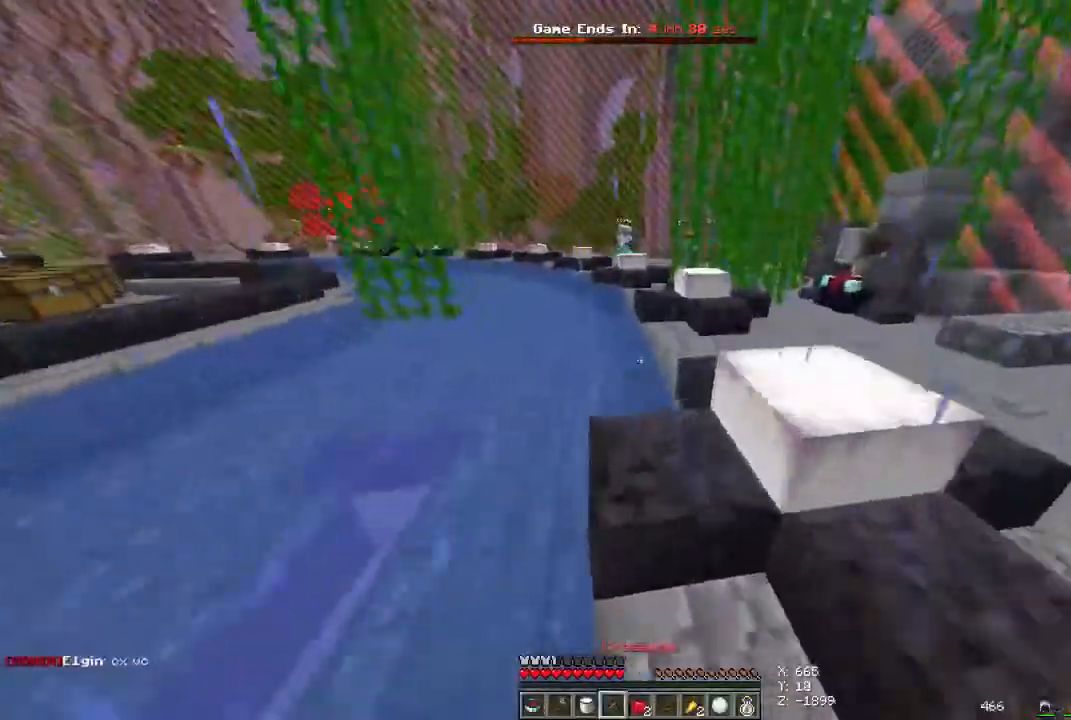
{"keys": ["space", "w"], "mouse": [], "events": [[133, "d", "up"]]}
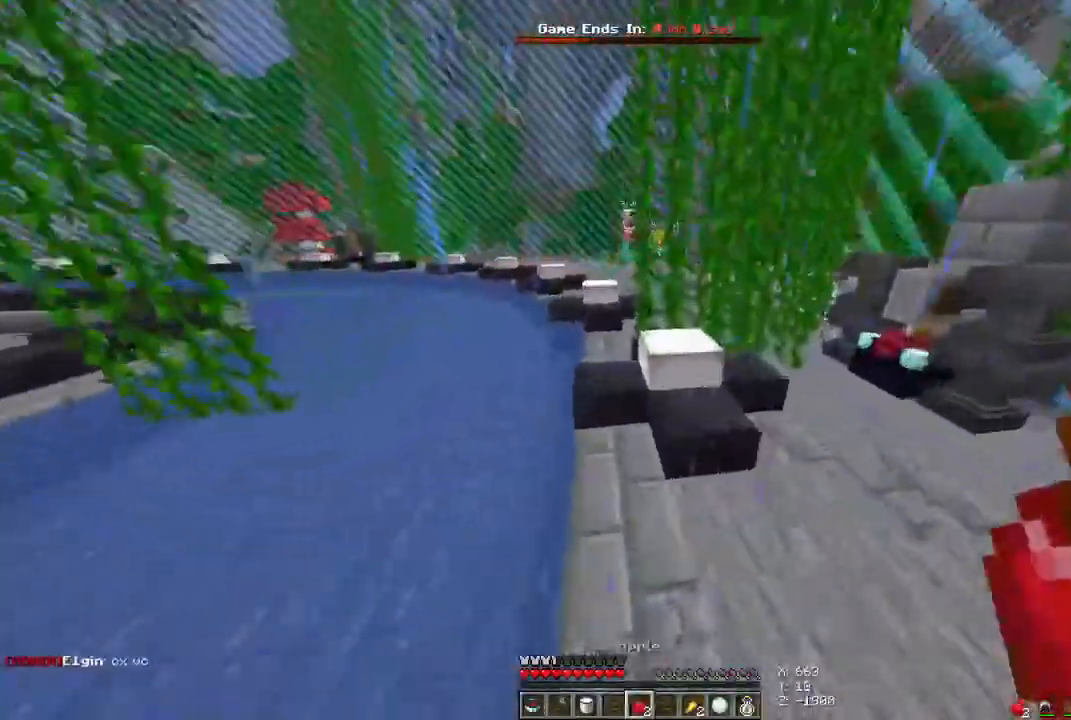
{"keys": ["a", "space", "w"], "mouse": ["right"], "events": [[200, "a", "down"], [400, "mouse_right", "down"]]}
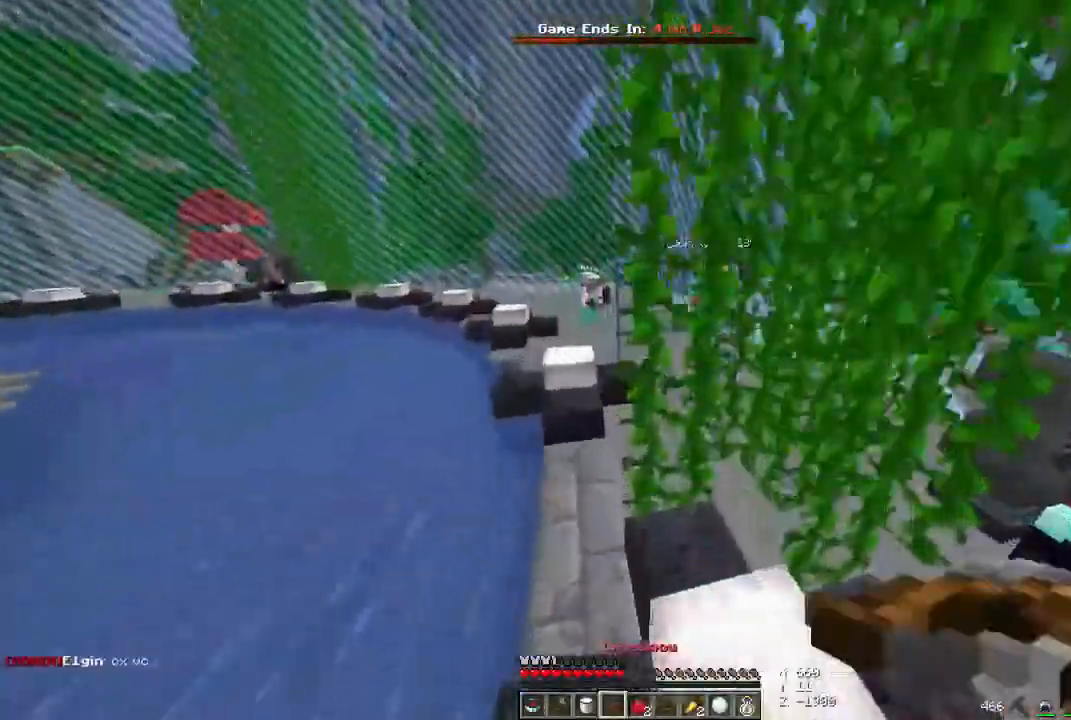
{"keys": ["a", "space", "w"], "mouse": ["right"], "events": []}
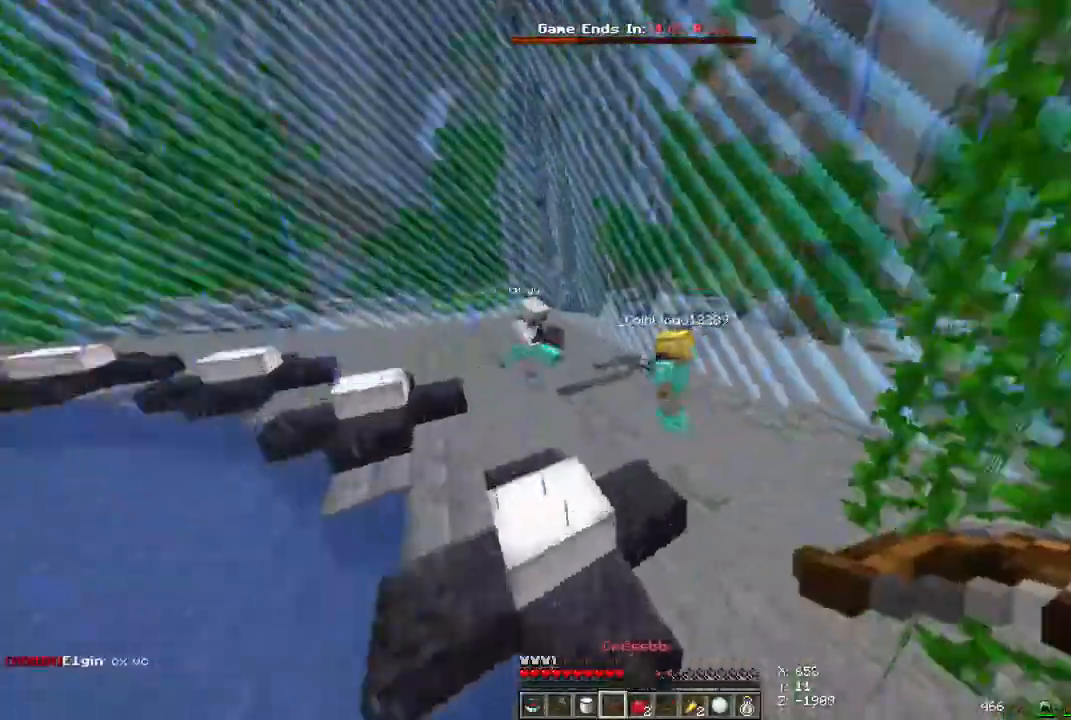
{"keys": ["a", "space", "w"], "mouse": ["right"], "events": []}
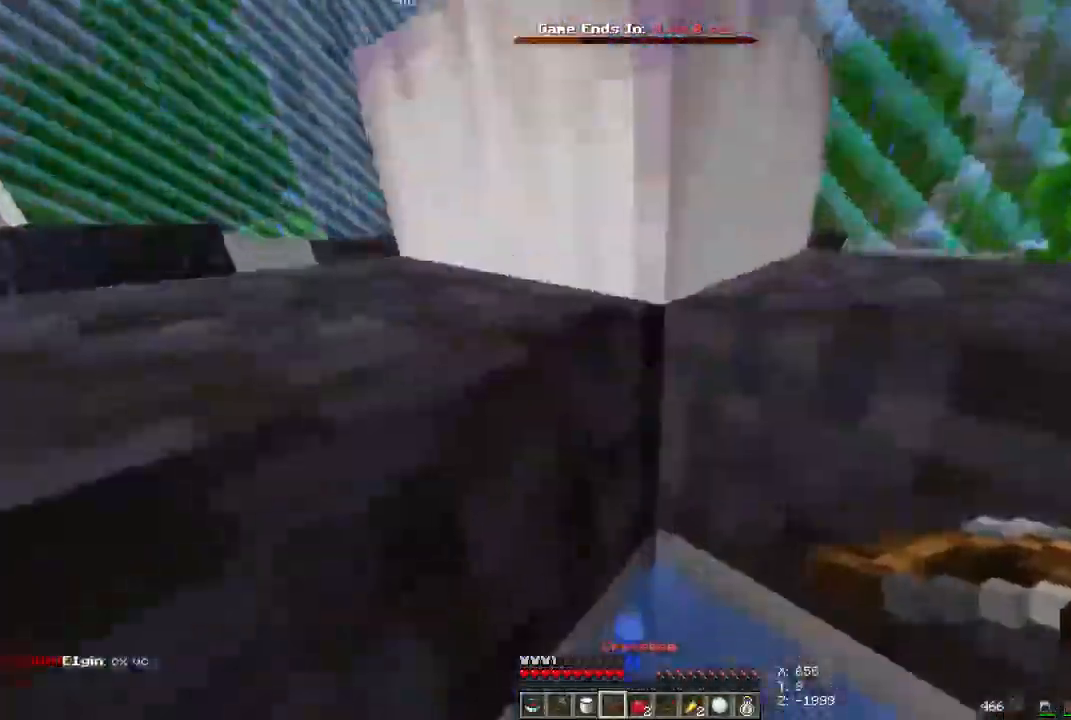
{"keys": ["a", "space", "w"], "mouse": ["right"], "events": []}
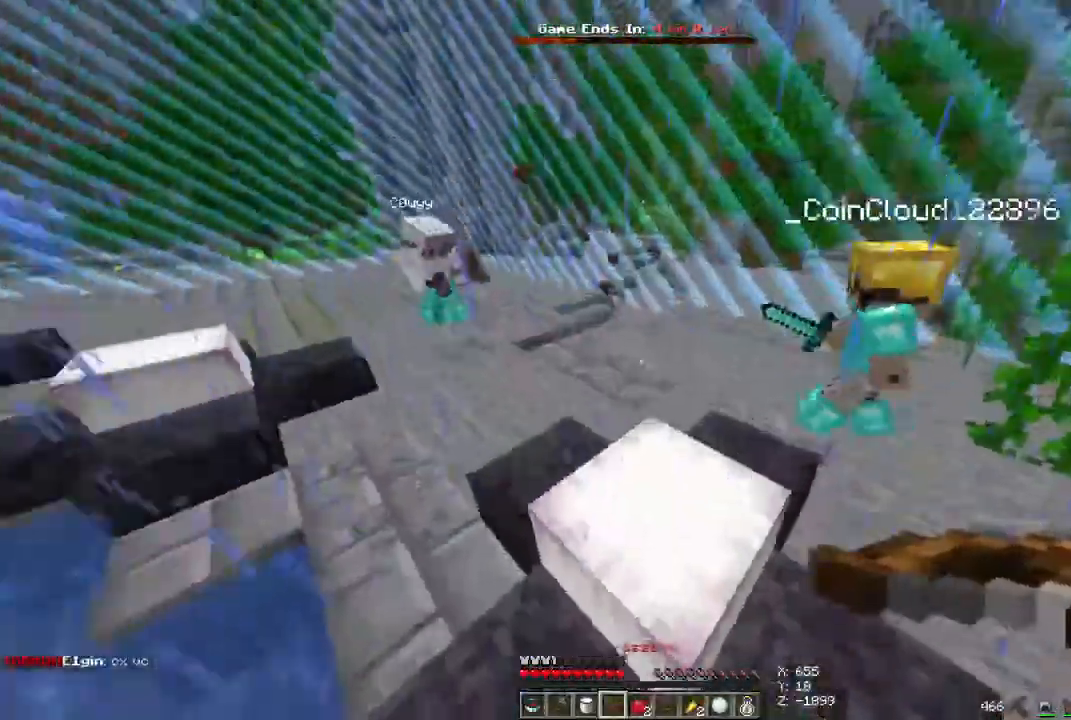
{"keys": ["a", "space", "w"], "mouse": ["right"], "events": []}
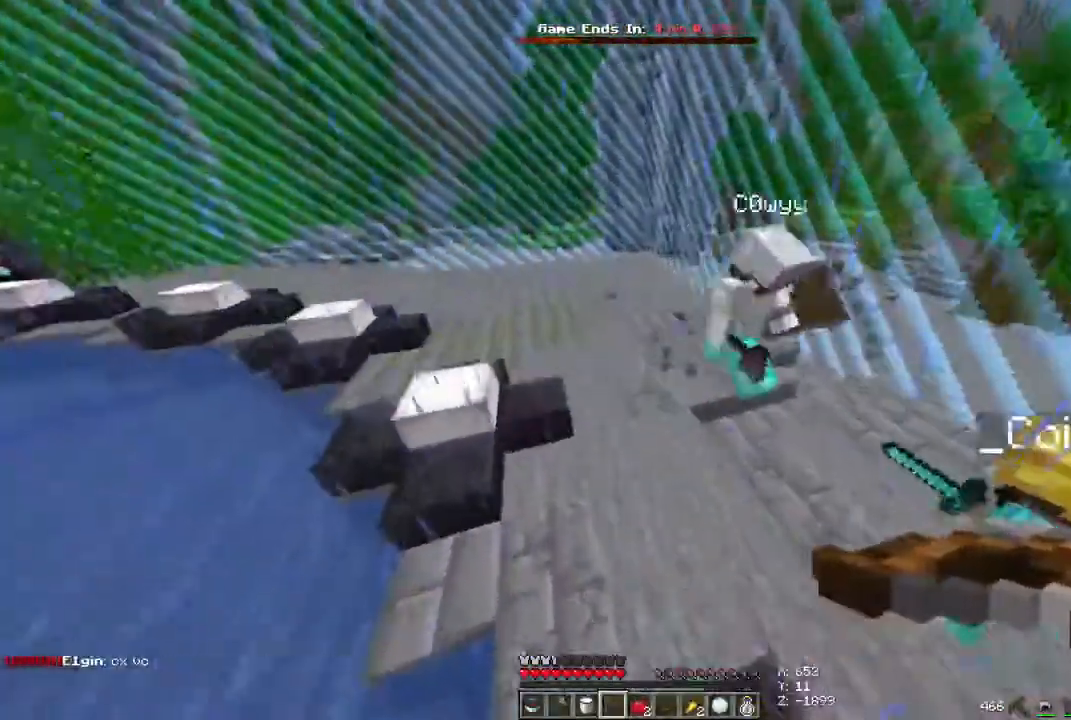
{"keys": ["a", "space", "w"], "mouse": ["right"], "events": []}
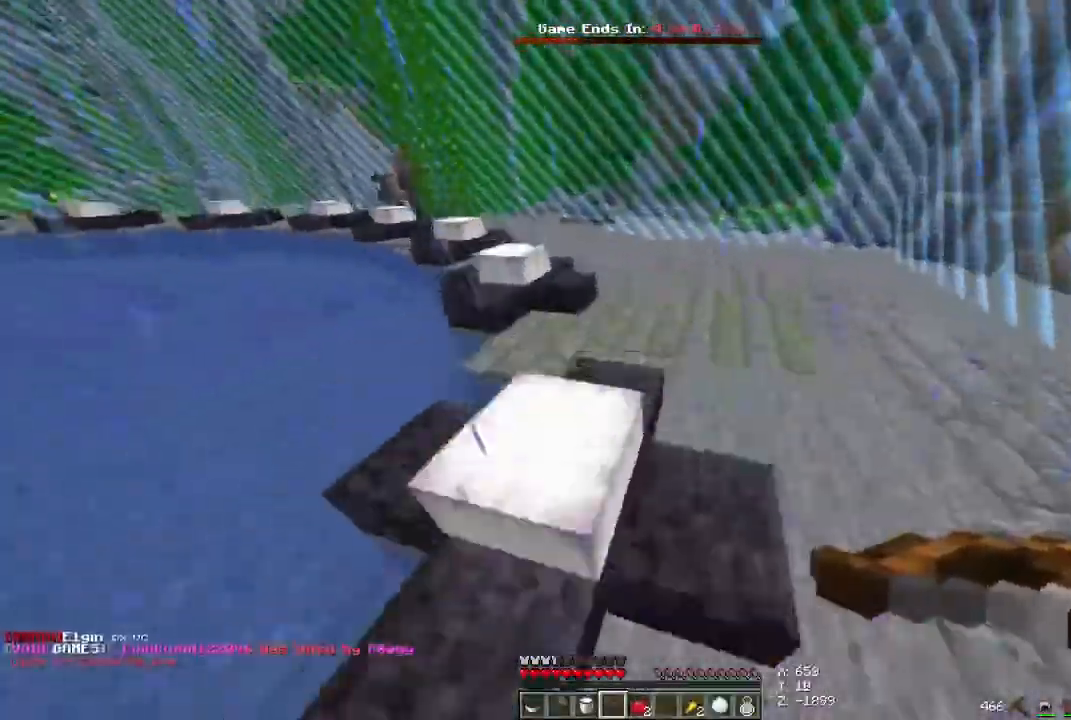
{"keys": ["d", "space", "w"], "mouse": [], "events": [[300, "a", "up"], [300, "mouse_right", "up"], [433, "d", "down"]]}
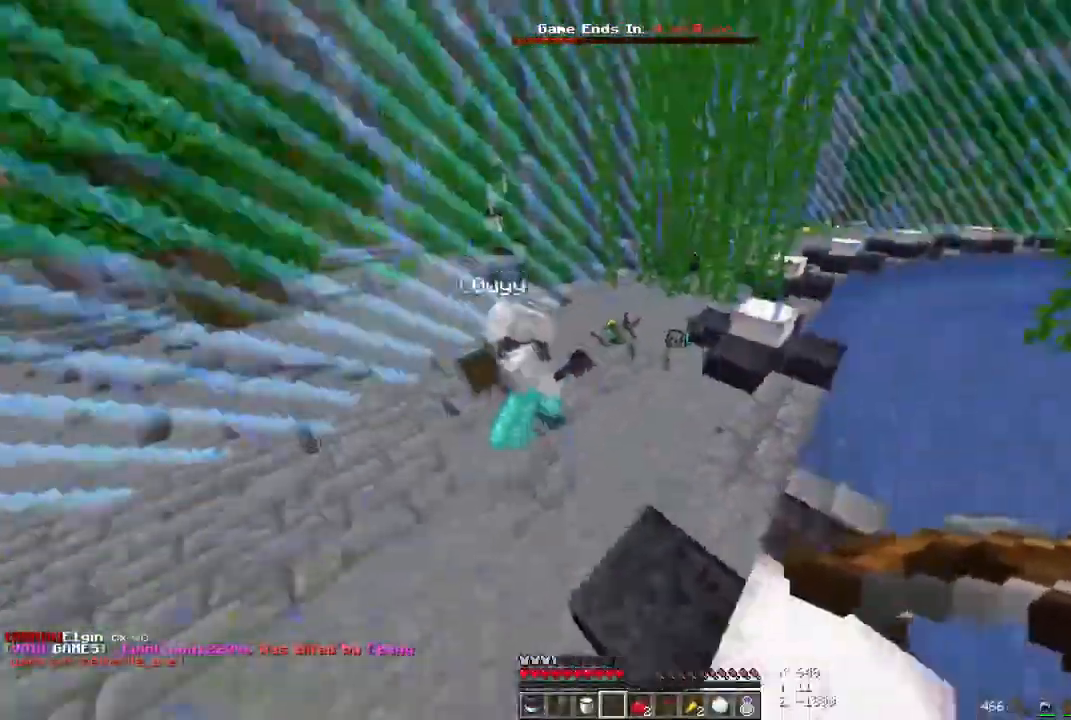
{"keys": ["d", "space", "w"], "mouse": [], "events": []}
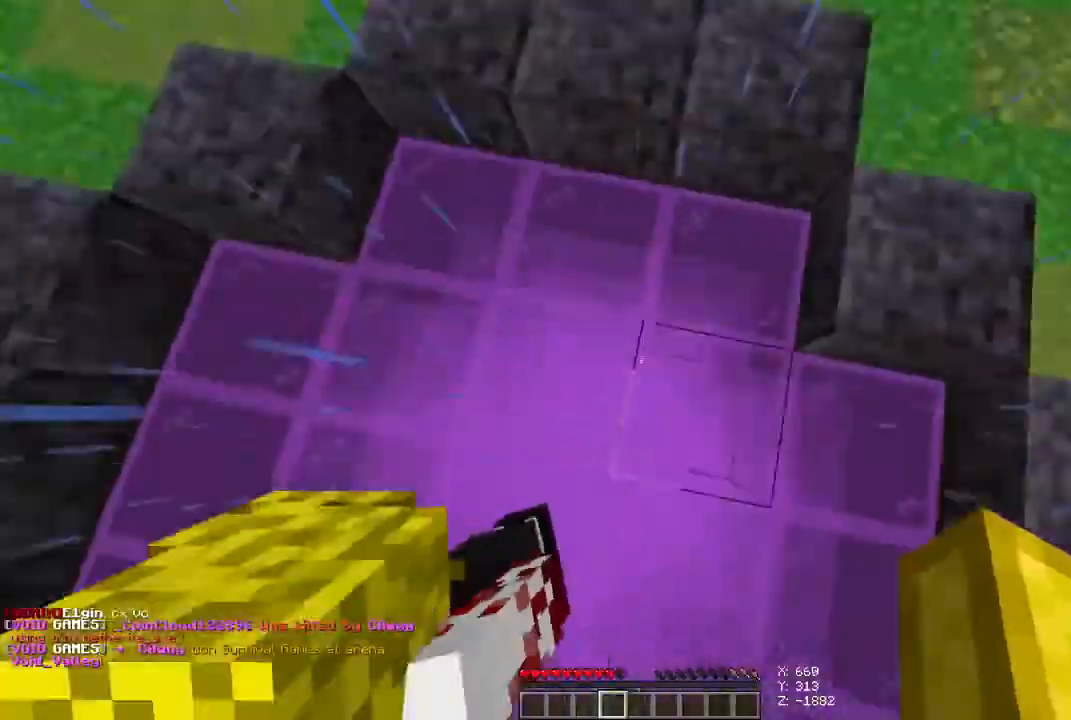
{"keys": ["w"], "mouse": [], "events": [[233, "d", "up"], [267, "space", "up"]]}
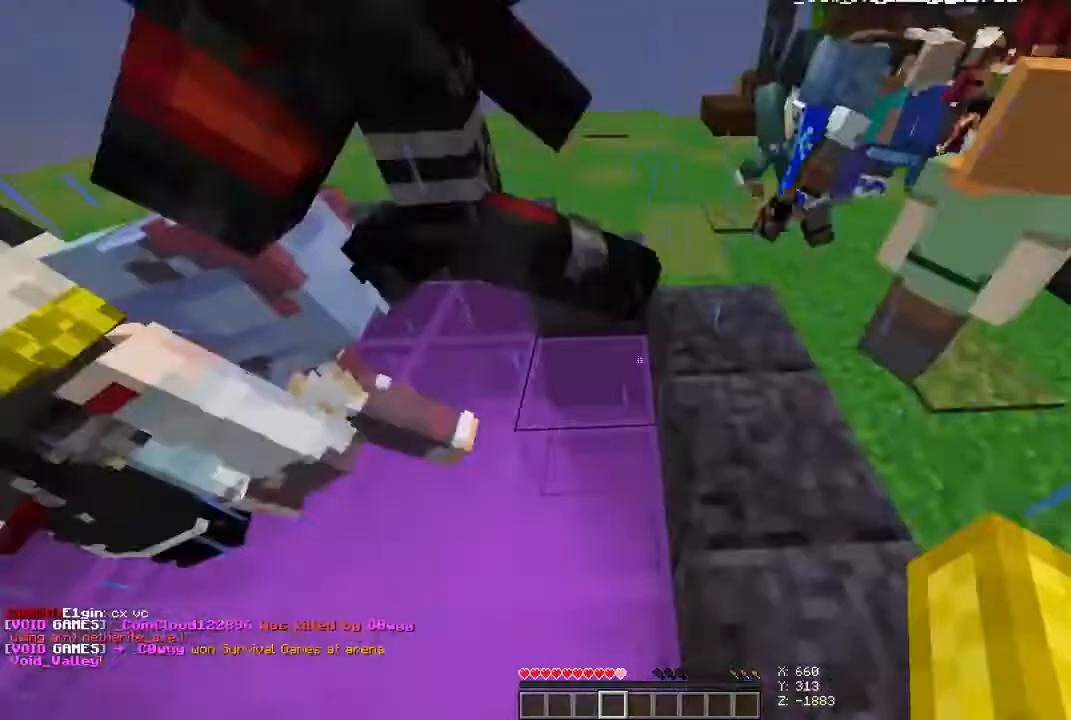
{"keys": ["w"], "mouse": [], "events": [[33, "space", "down"], [367, "space", "up"]]}
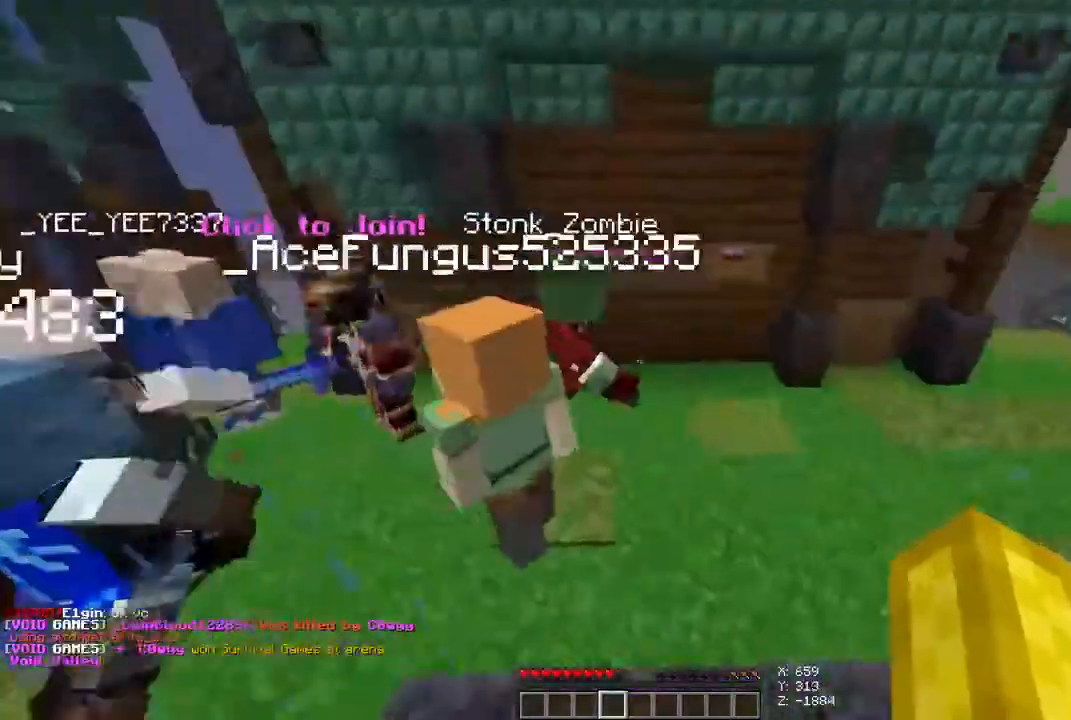
{"keys": ["w"], "mouse": [], "events": [[167, "space", "down"], [367, "space", "up"]]}
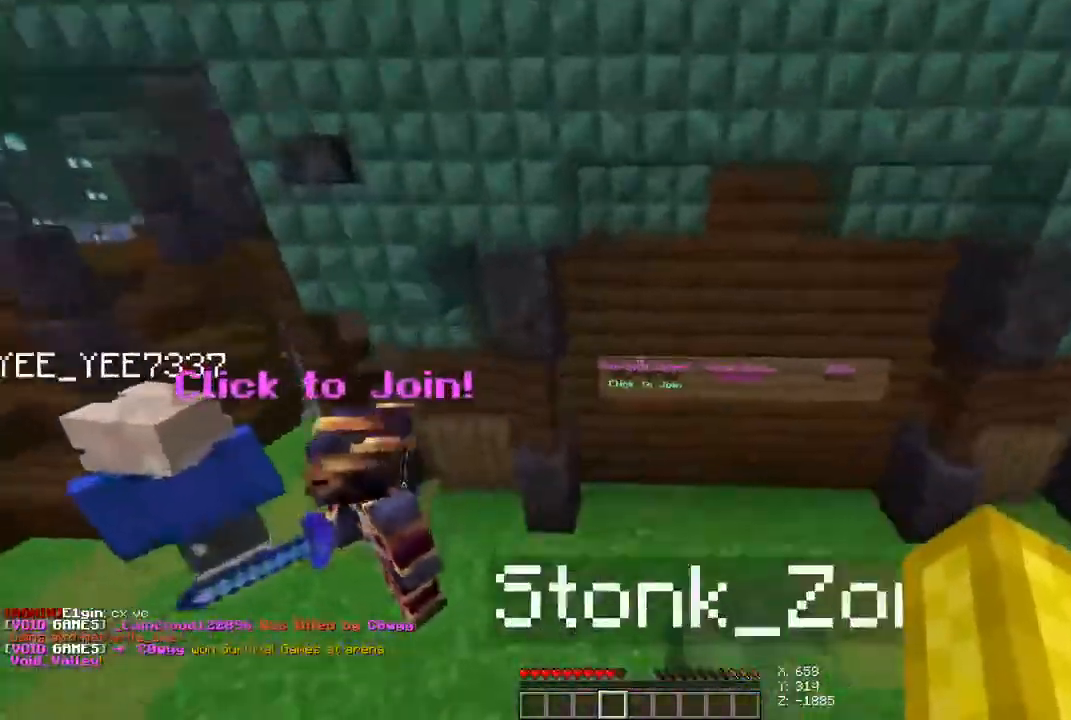
{"keys": ["w"], "mouse": ["right"], "events": [[500, "mouse_right", "down"]]}
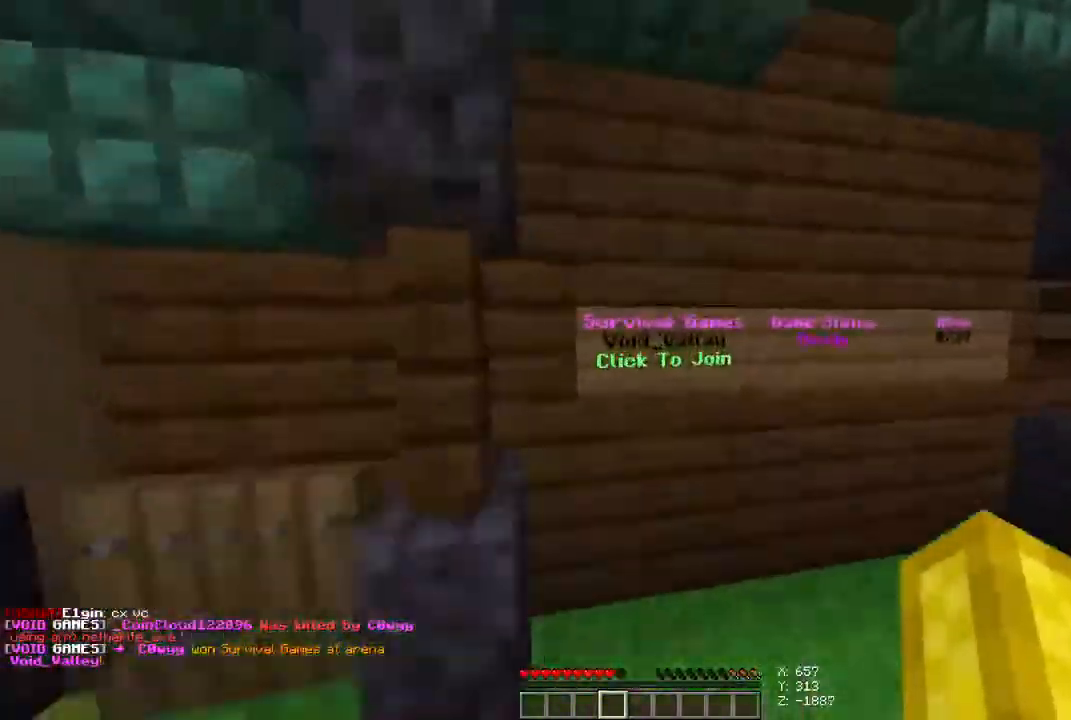
{"keys": [], "mouse": [], "events": [[33, "w", "up"], [200, "mouse_right", "up"]]}
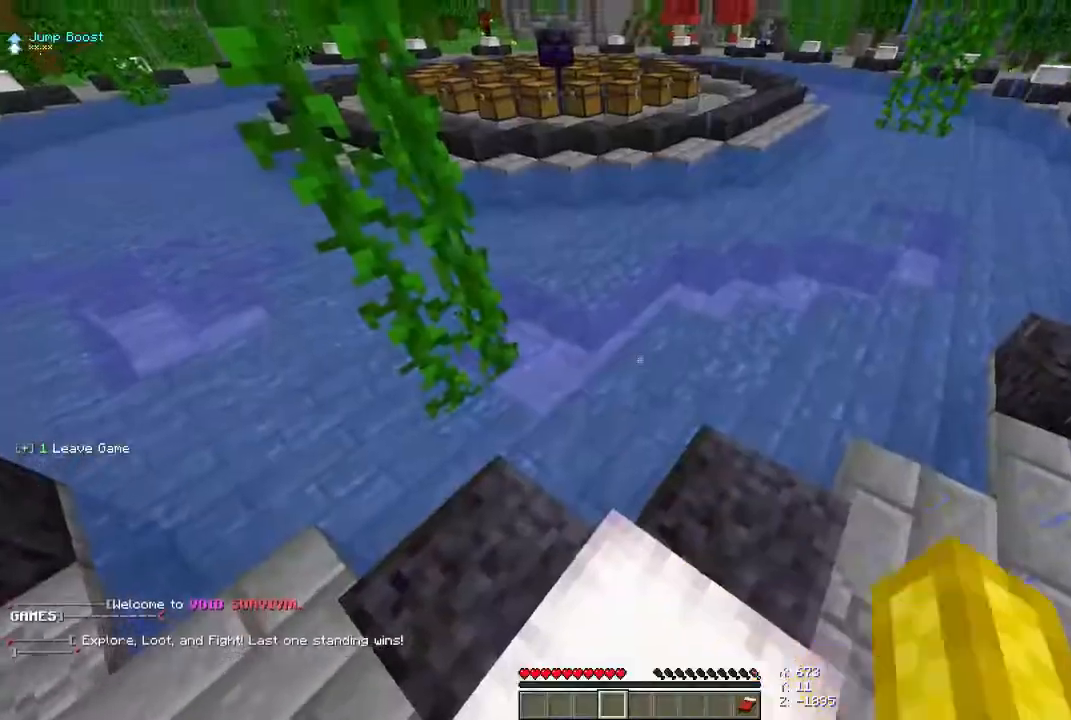
{"keys": [], "mouse": [], "events": []}
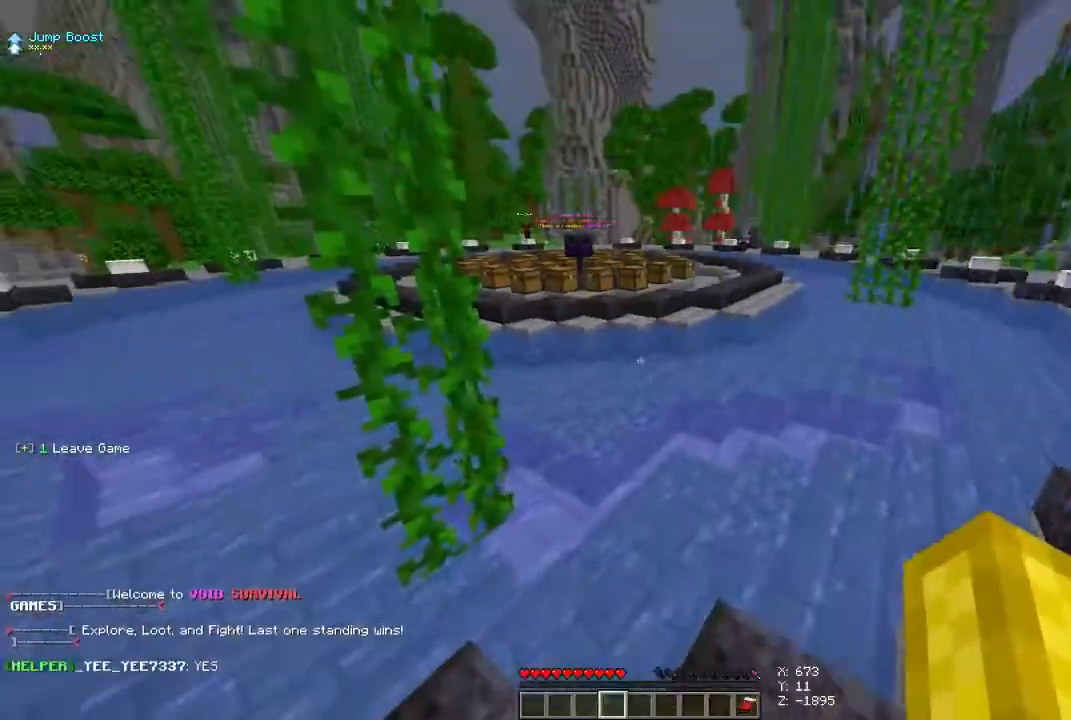
{"keys": [], "mouse": [], "events": []}
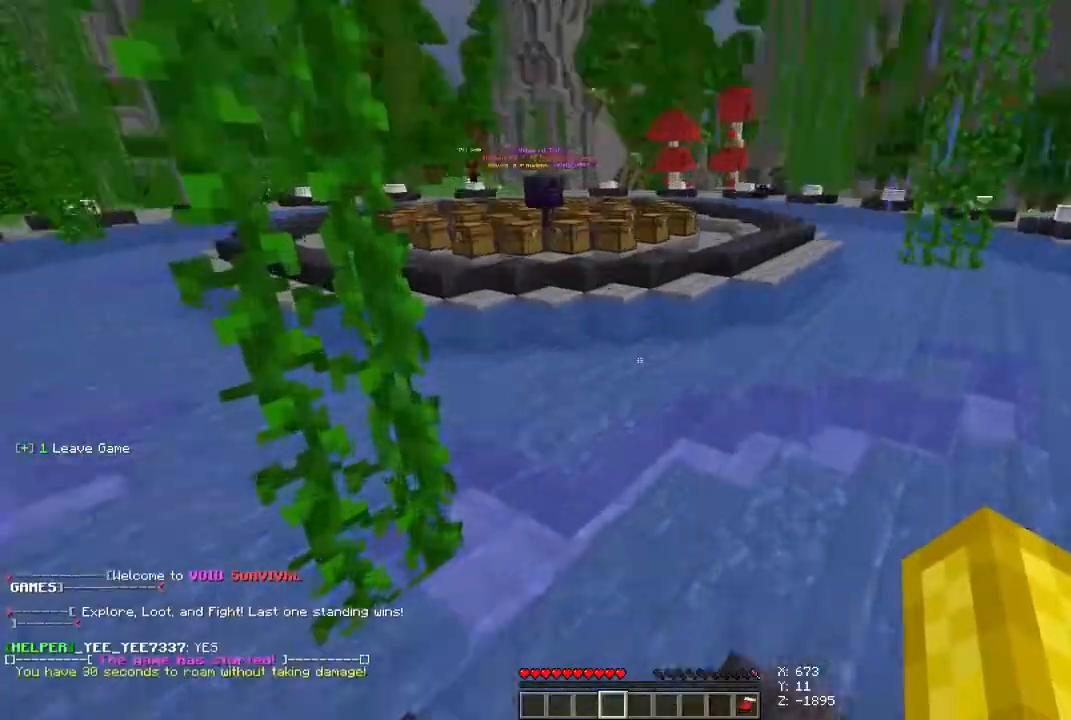
{"keys": [], "mouse": [], "events": []}
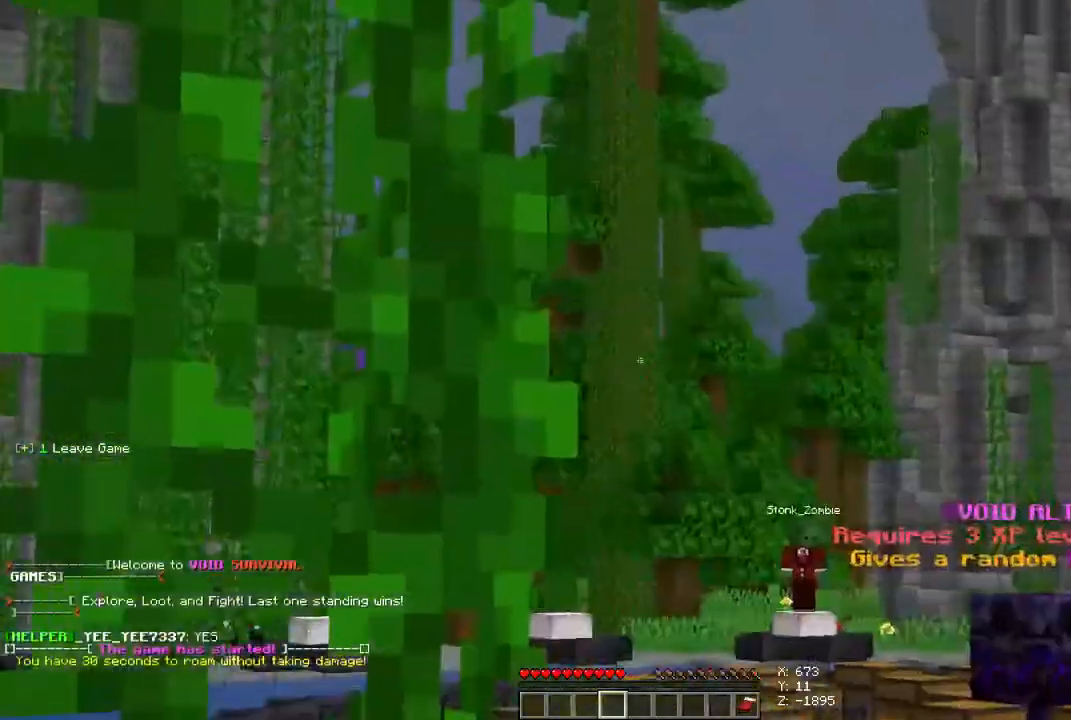
{"keys": [], "mouse": [], "events": []}
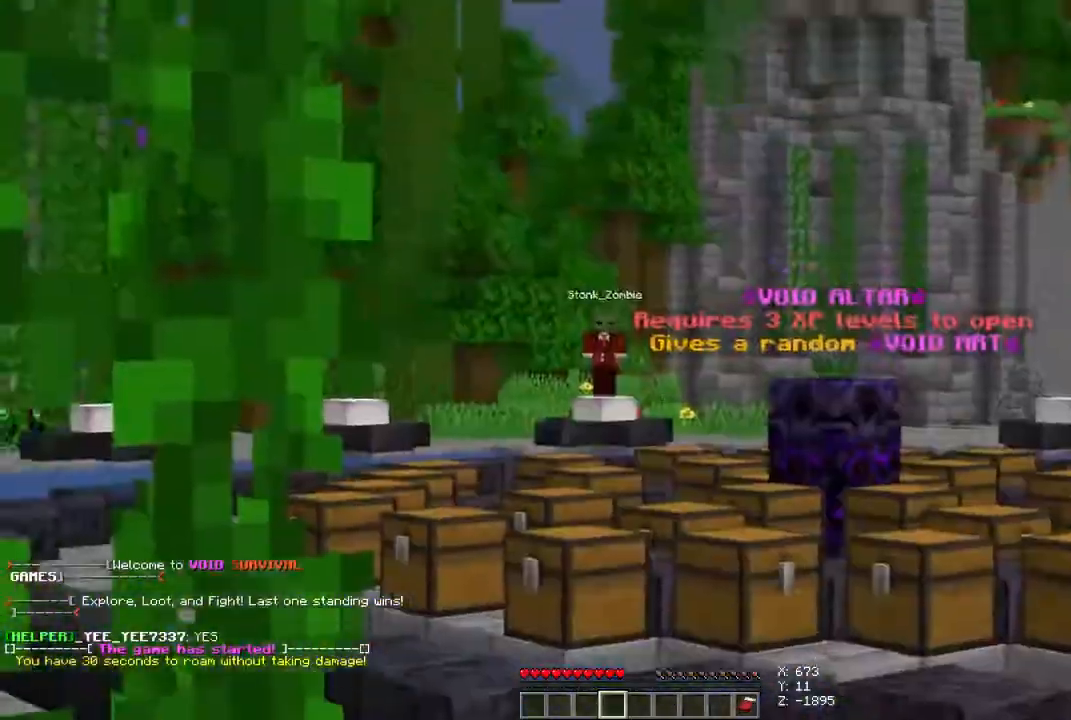
{"keys": [], "mouse": [], "events": []}
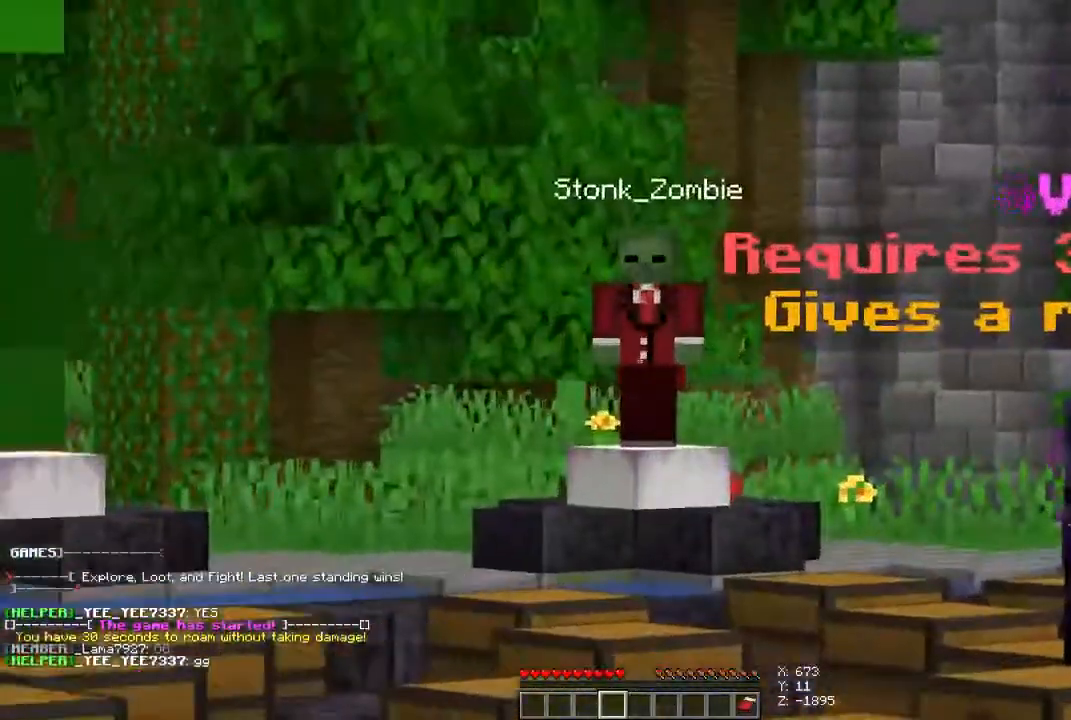
{"keys": [], "mouse": [], "events": []}